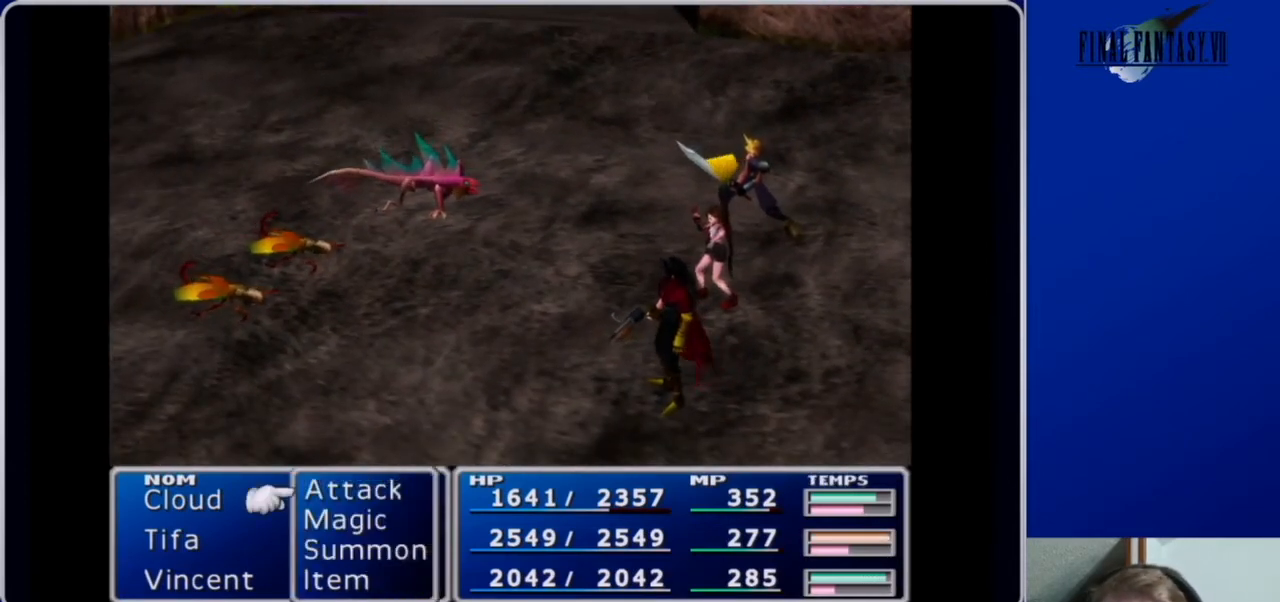
Gameplay with a controller (Xbox layout); each line is a JSON object with the inputs held at the frame after it. "events" lists button and stick changes between this image and that frame as [ms after this image, input, new state], when the widget could be followed in between.
{"buttons": ["DPAD_DOWN"], "left_stick": "center", "right_stick": "center", "events": [[500, "DPAD_DOWN", "down"]]}
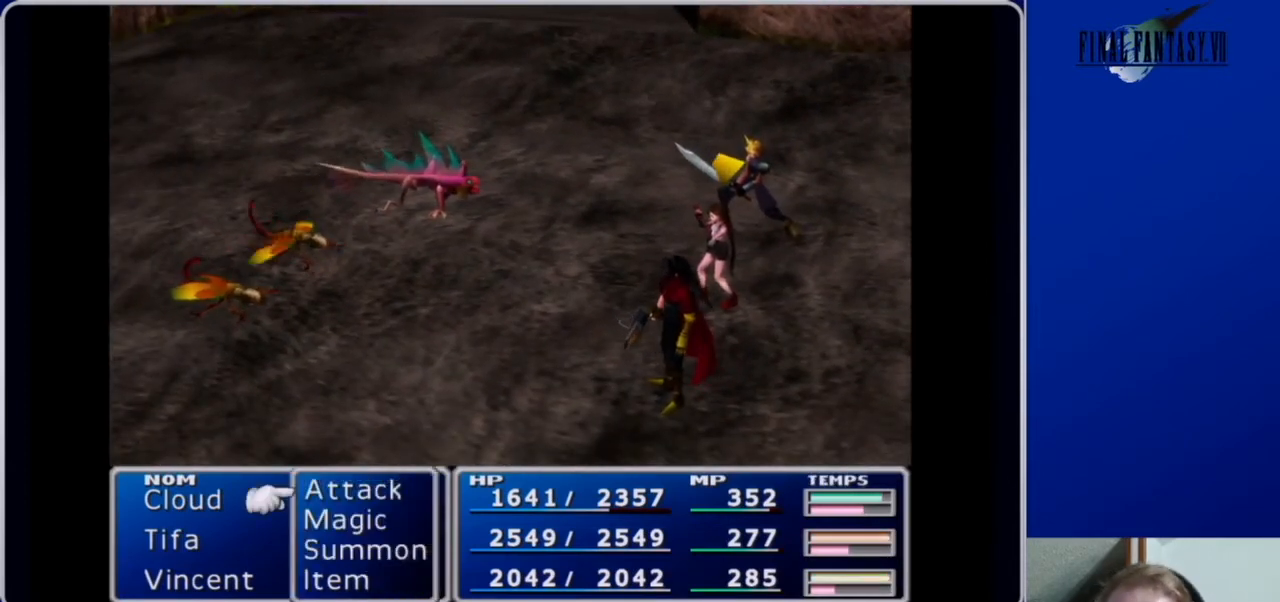
{"buttons": [], "left_stick": "center", "right_stick": "center", "events": [[100, "DPAD_DOWN", "up"], [233, "DPAD_UP", "down"], [333, "DPAD_UP", "up"]]}
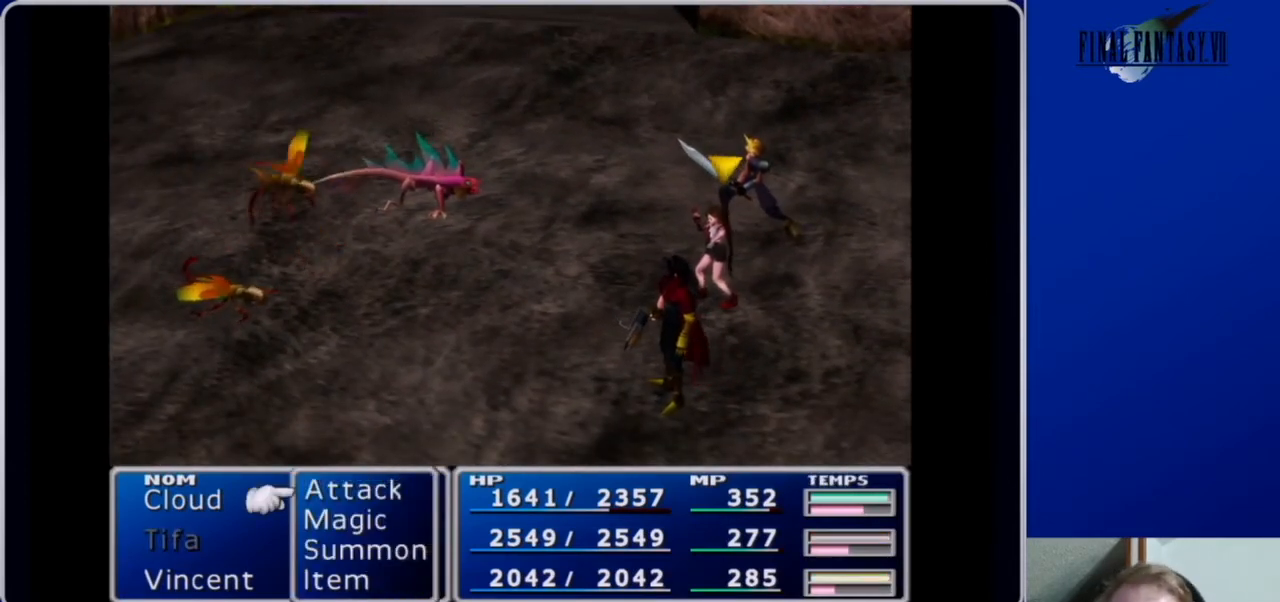
{"buttons": [], "left_stick": "center", "right_stick": "center", "events": []}
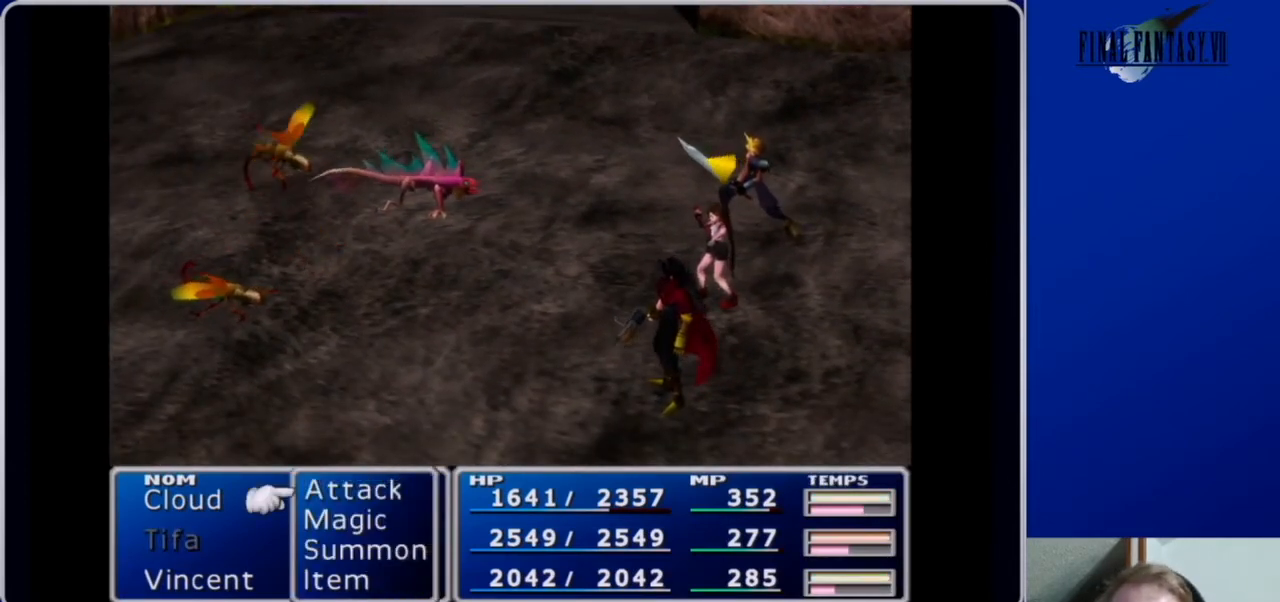
{"buttons": [], "left_stick": "center", "right_stick": "center", "events": []}
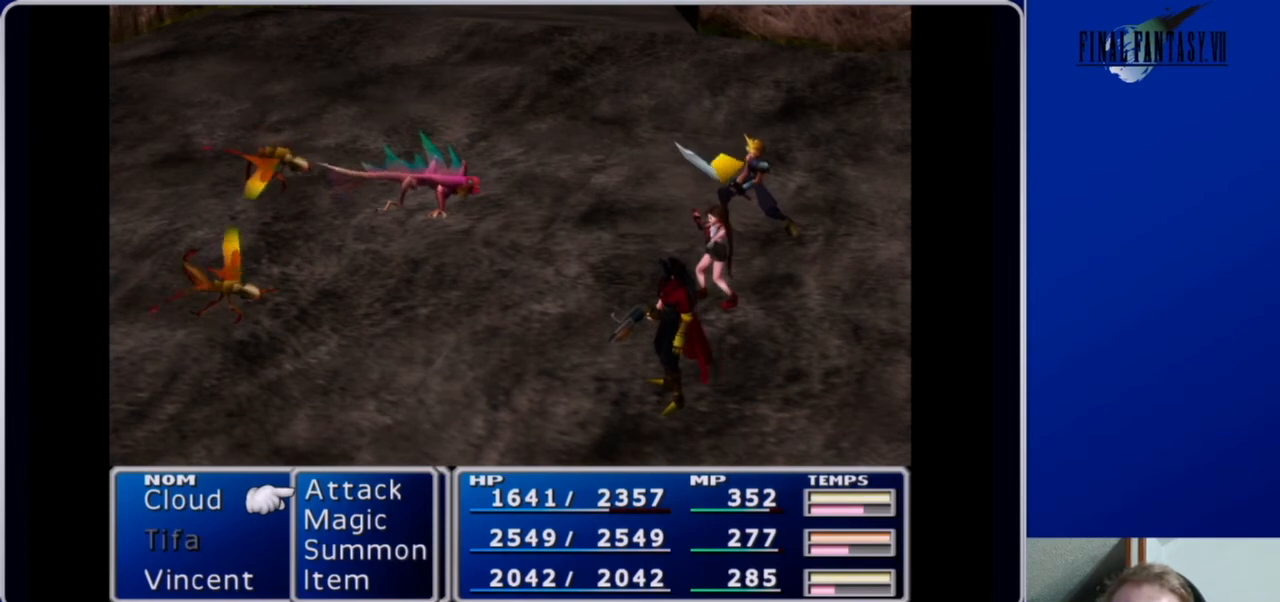
{"buttons": ["B"], "left_stick": "center", "right_stick": "center", "events": [[467, "B", "down"]]}
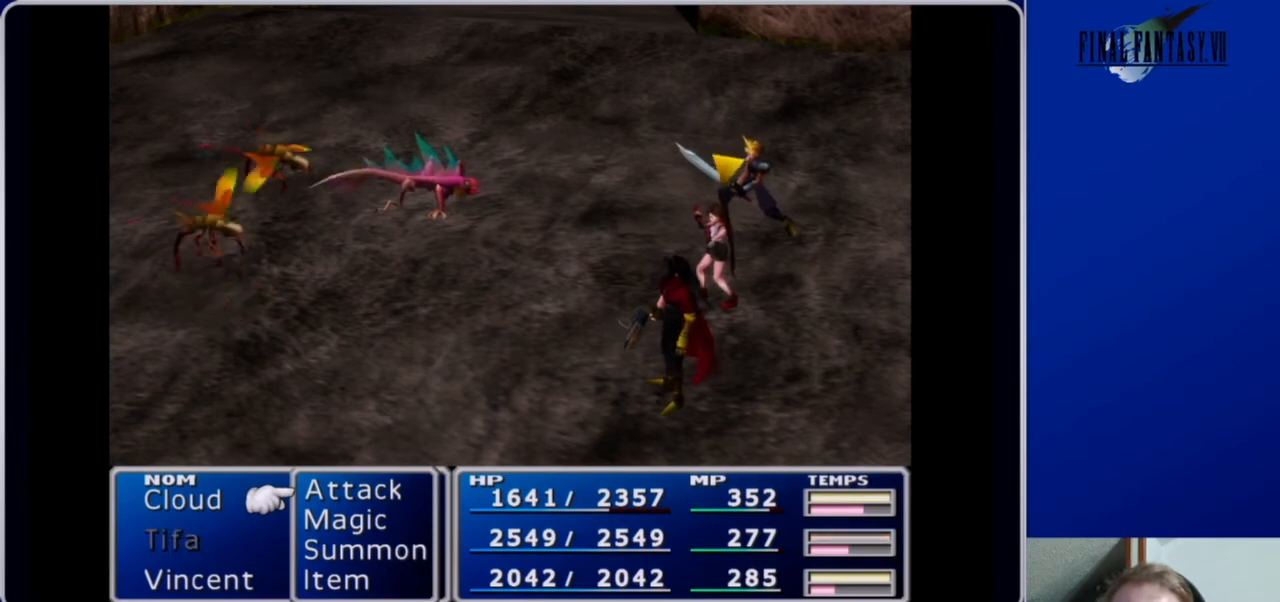
{"buttons": [], "left_stick": "center", "right_stick": "center", "events": [[100, "B", "up"], [333, "B", "down"], [467, "B", "up"]]}
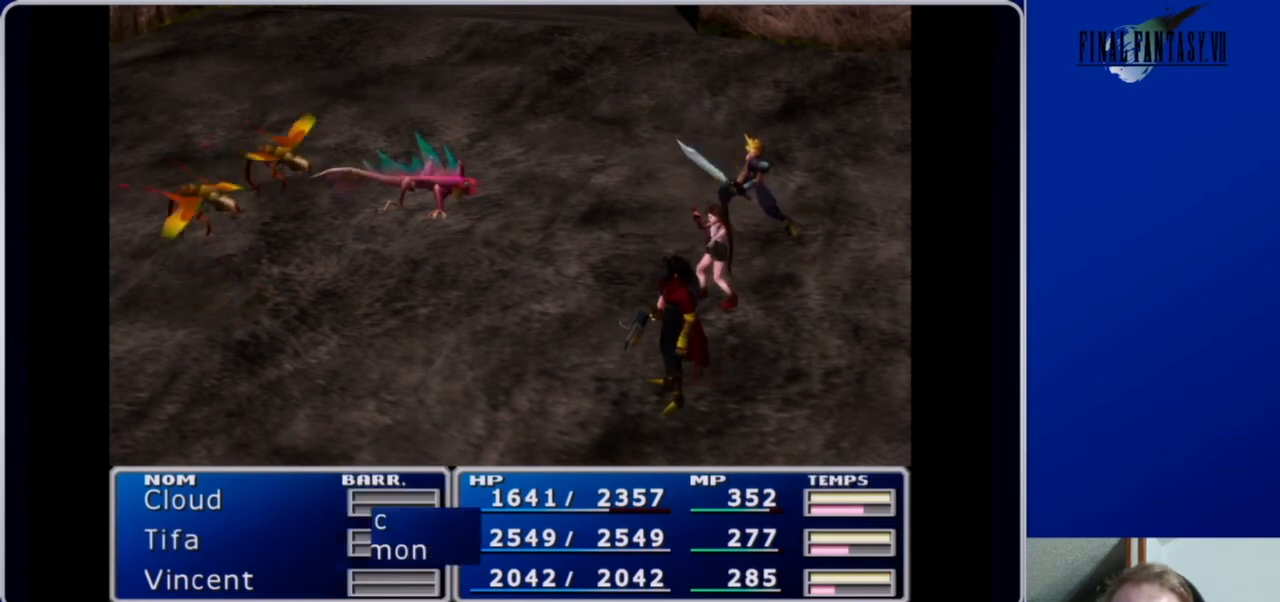
{"buttons": [], "left_stick": "center", "right_stick": "center", "events": []}
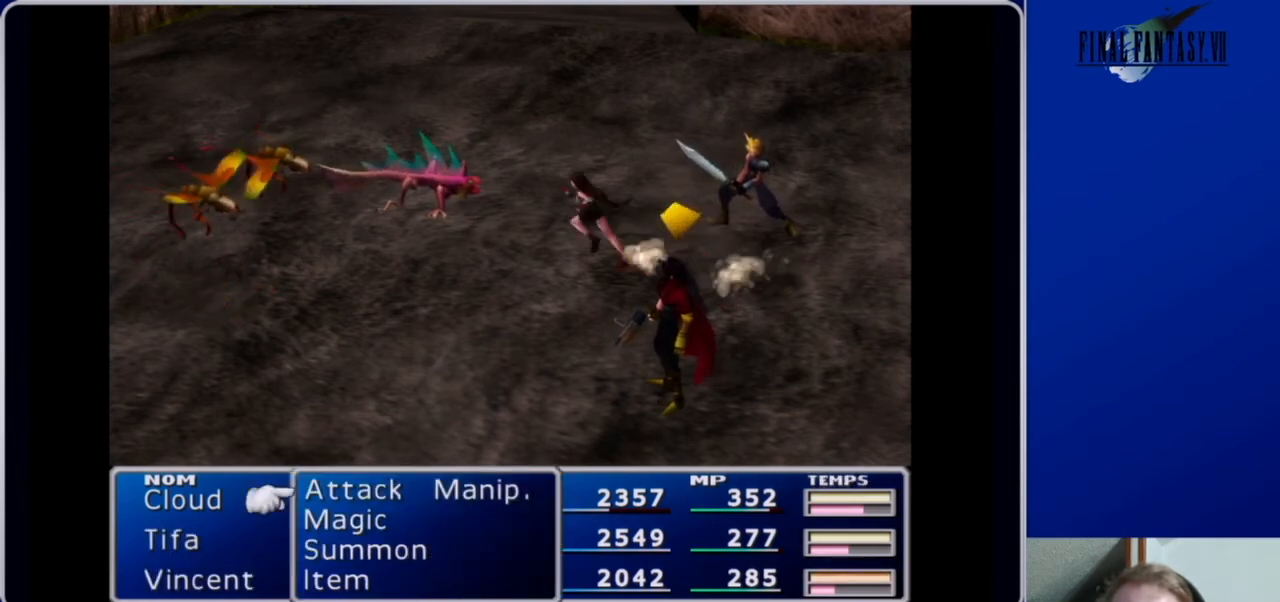
{"buttons": [], "left_stick": "center", "right_stick": "center", "events": []}
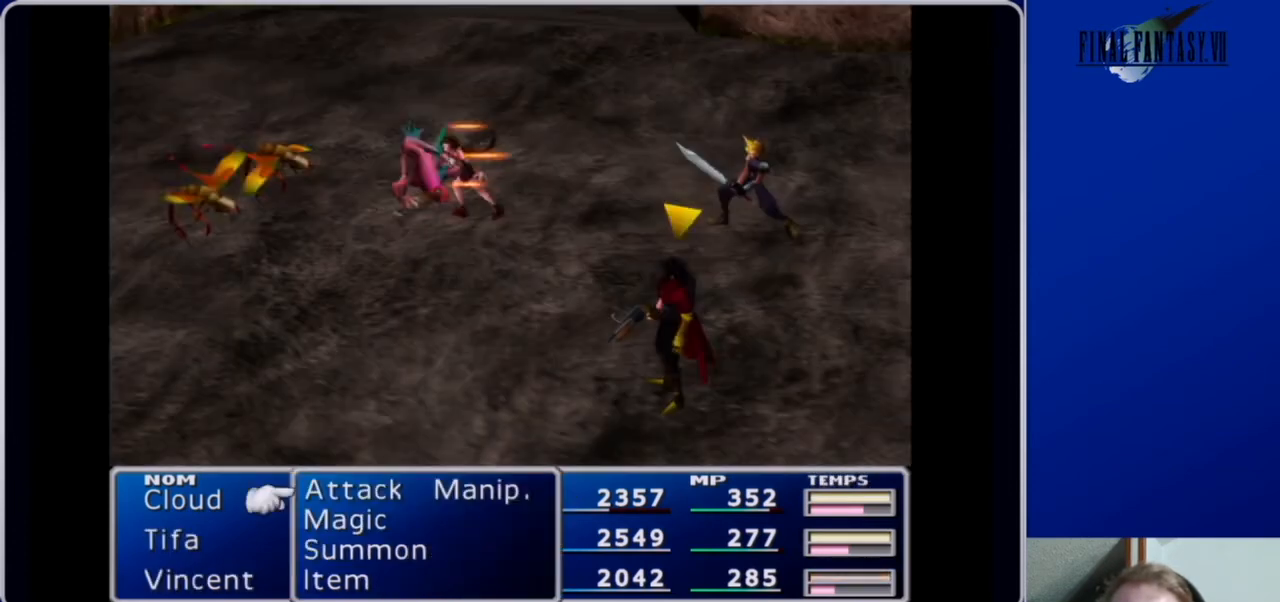
{"buttons": [], "left_stick": "center", "right_stick": "center", "events": [[367, "B", "down"], [467, "B", "up"]]}
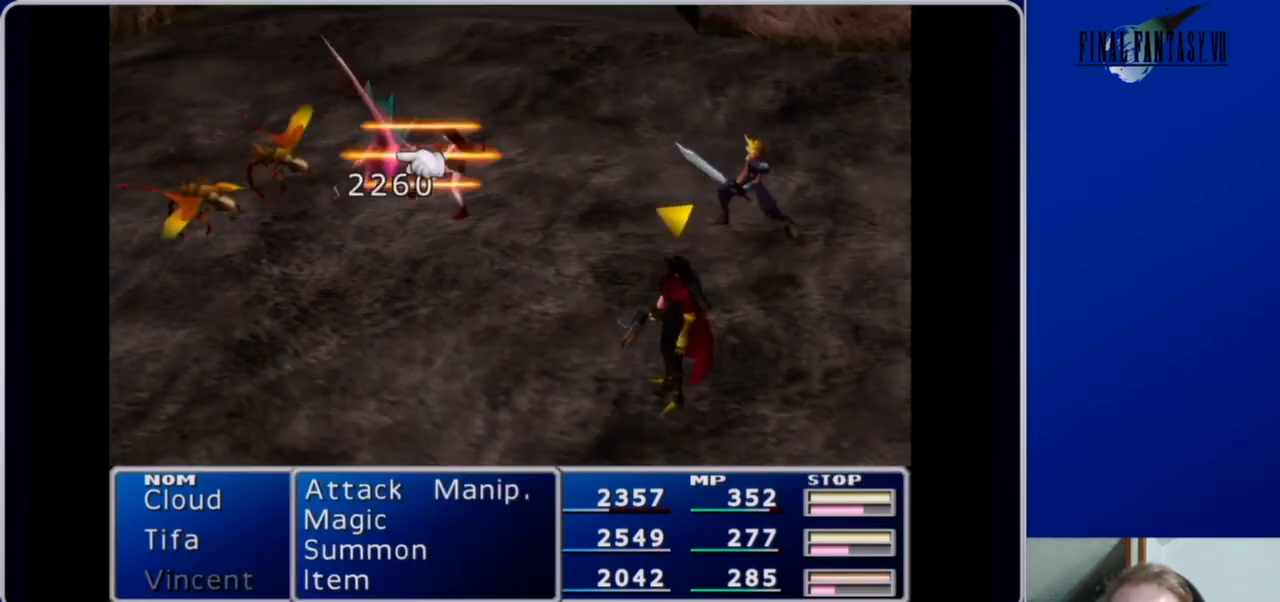
{"buttons": [], "left_stick": "center", "right_stick": "center", "events": [[200, "B", "down"], [333, "B", "up"]]}
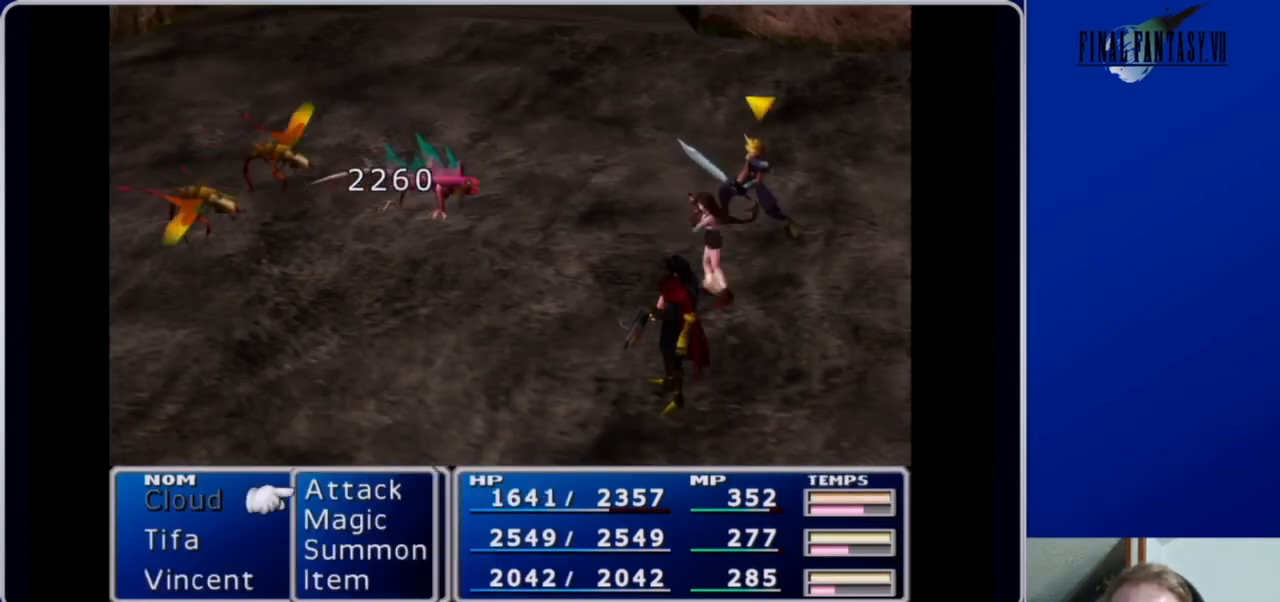
{"buttons": [], "left_stick": "center", "right_stick": "center", "events": []}
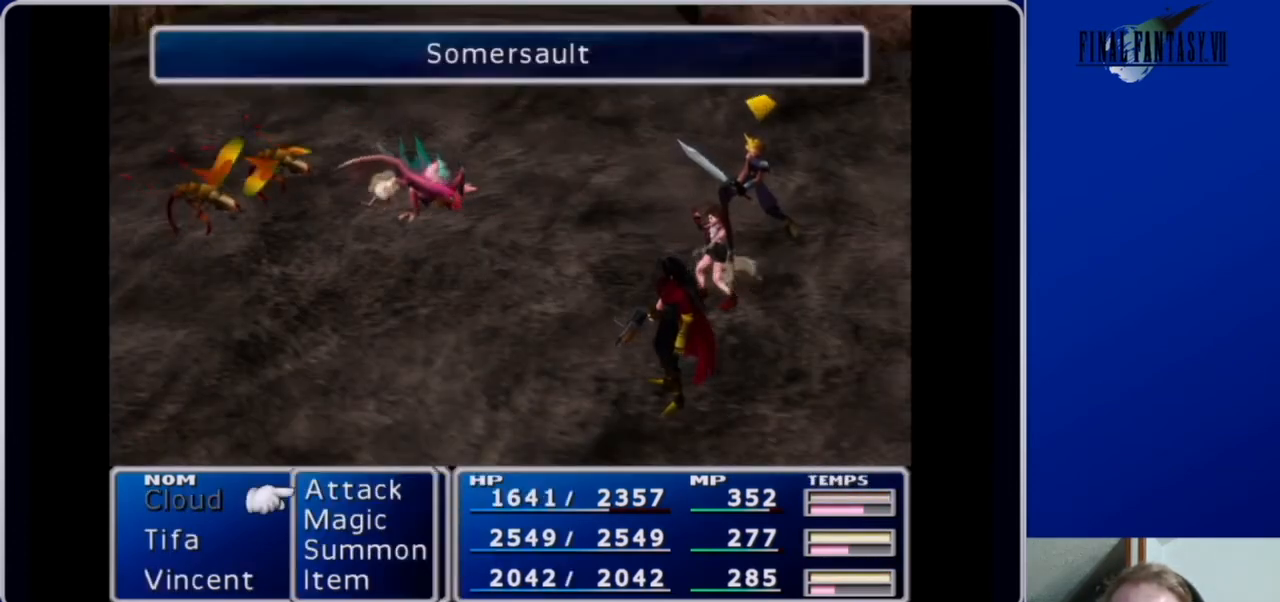
{"buttons": [], "left_stick": "center", "right_stick": "center", "events": [[33, "B", "down"], [133, "B", "up"]]}
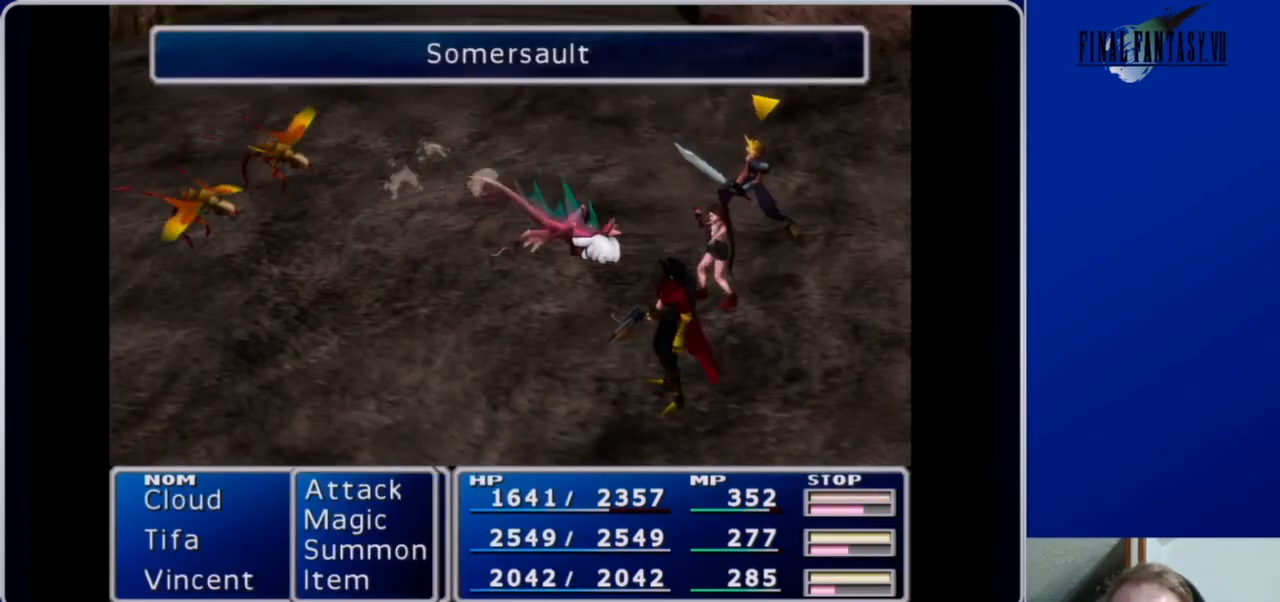
{"buttons": [], "left_stick": "center", "right_stick": "center", "events": [[33, "B", "down"], [167, "B", "up"]]}